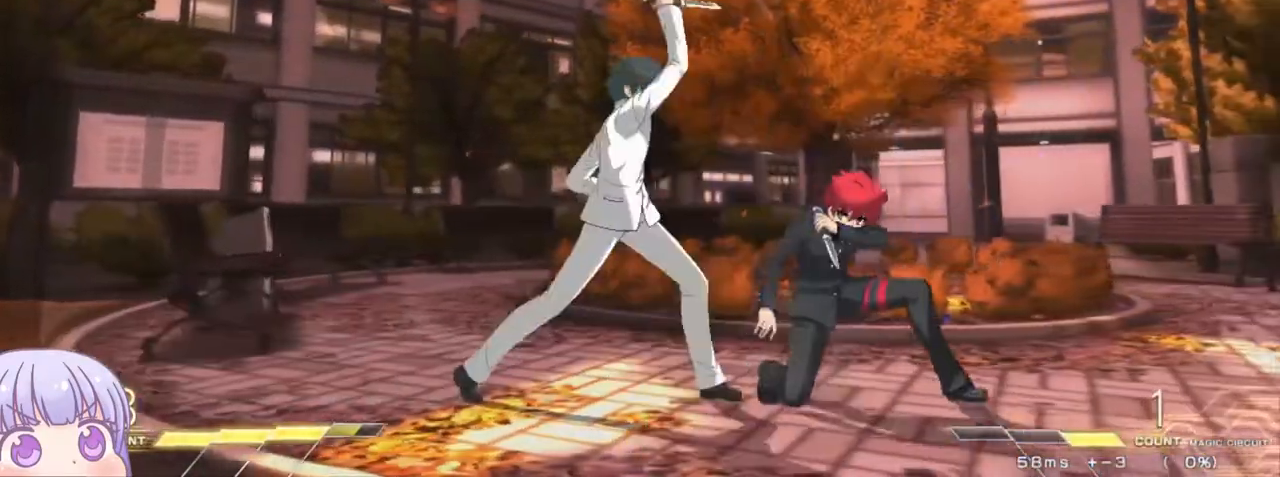
Gameplay with a controller (arcade stick); each line is a JSON object with the inputs held at the frame after it. "events" lists button and stick changes between this image and that frame as [ms after this image, input, new state], when the widget could be followed in between. Not read: L3 R3.
{"buttons": ["SQUARE"], "left_stick": "down-right", "events": [[117, "left_stick", "left"], [167, "CIRCLE", "down"], [267, "CIRCLE", "up"], [367, "left_stick", "down-right"], [433, "SQUARE", "down"]]}
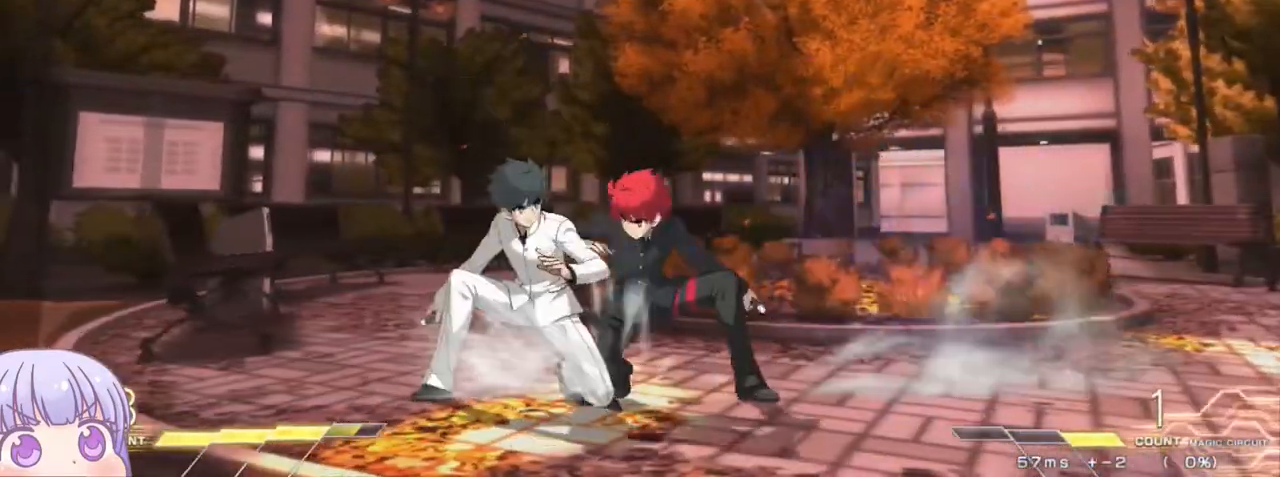
{"buttons": ["R1"], "left_stick": "center", "events": [[17, "SQUARE", "up"], [233, "SQUARE", "down"], [283, "SQUARE", "up"], [400, "left_stick", "center"], [483, "R1", "down"]]}
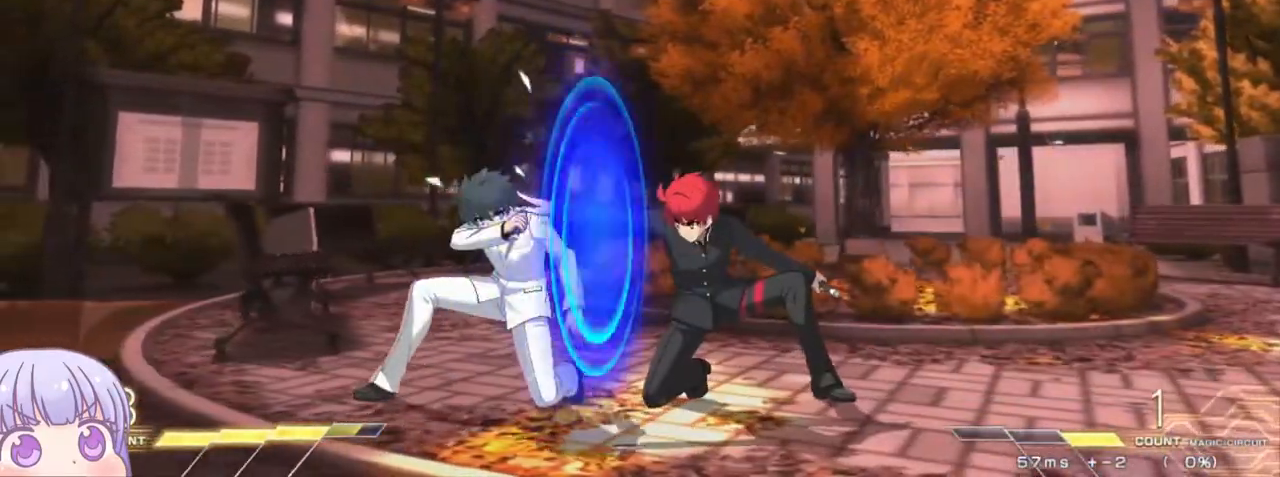
{"buttons": [], "left_stick": "down", "events": [[50, "R1", "up"], [117, "left_stick", "down"], [450, "R1", "down"], [483, "R1", "up"]]}
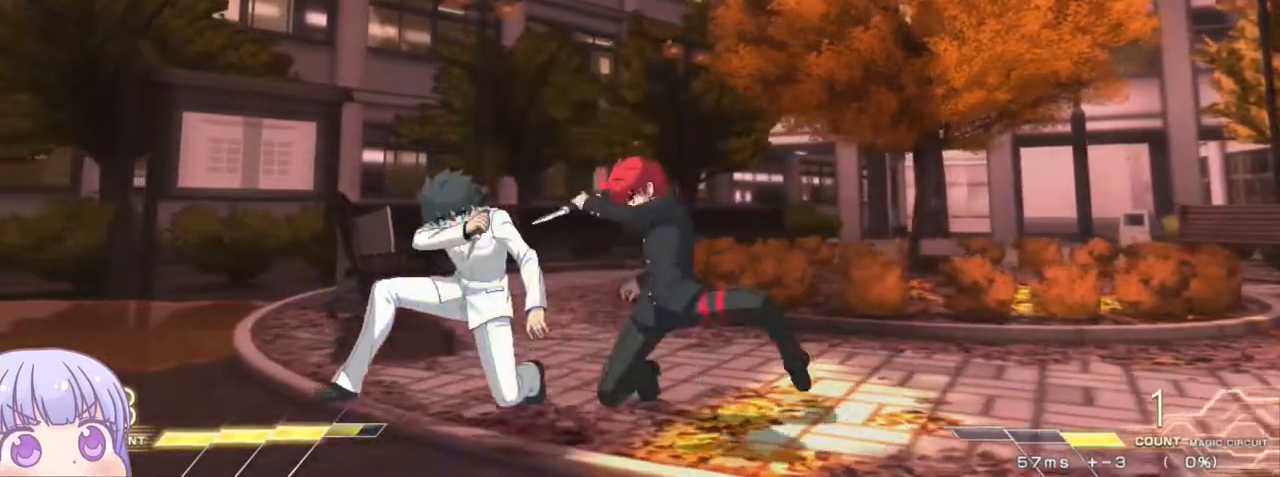
{"buttons": [], "left_stick": "center", "events": [[283, "TRIANGLE", "down"], [350, "TRIANGLE", "up"], [450, "left_stick", "center"]]}
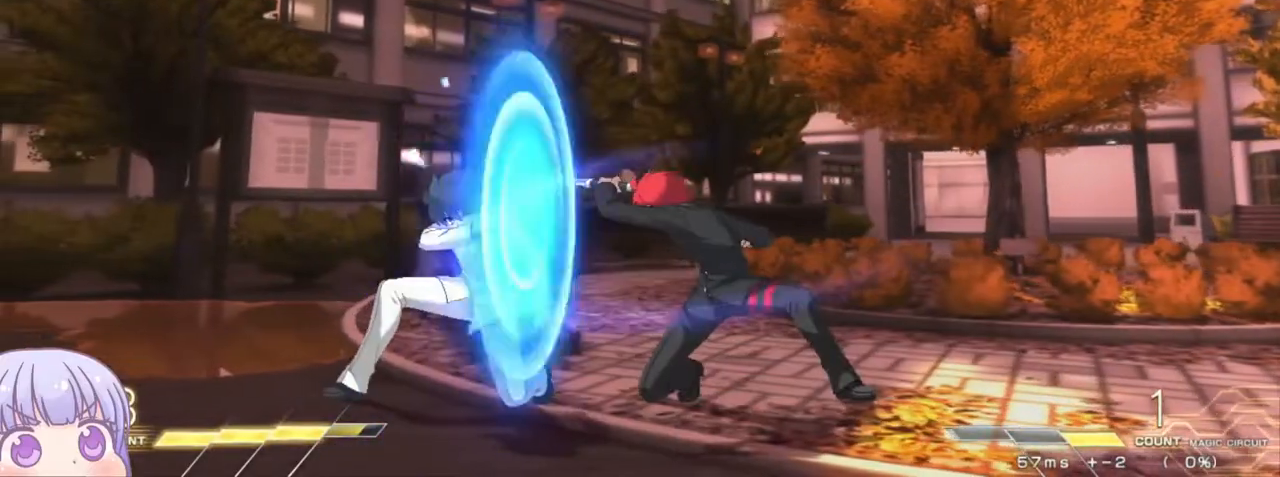
{"buttons": [], "left_stick": "center", "events": [[233, "left_stick", "down"], [317, "left_stick", "center"]]}
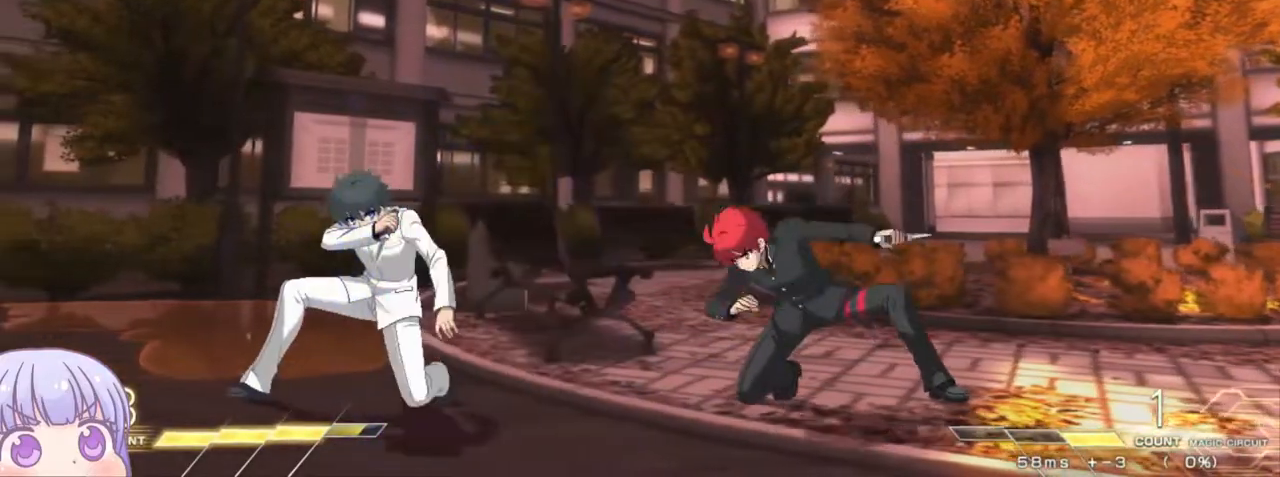
{"buttons": [], "left_stick": "down-right", "events": [[50, "left_stick", "down-right"]]}
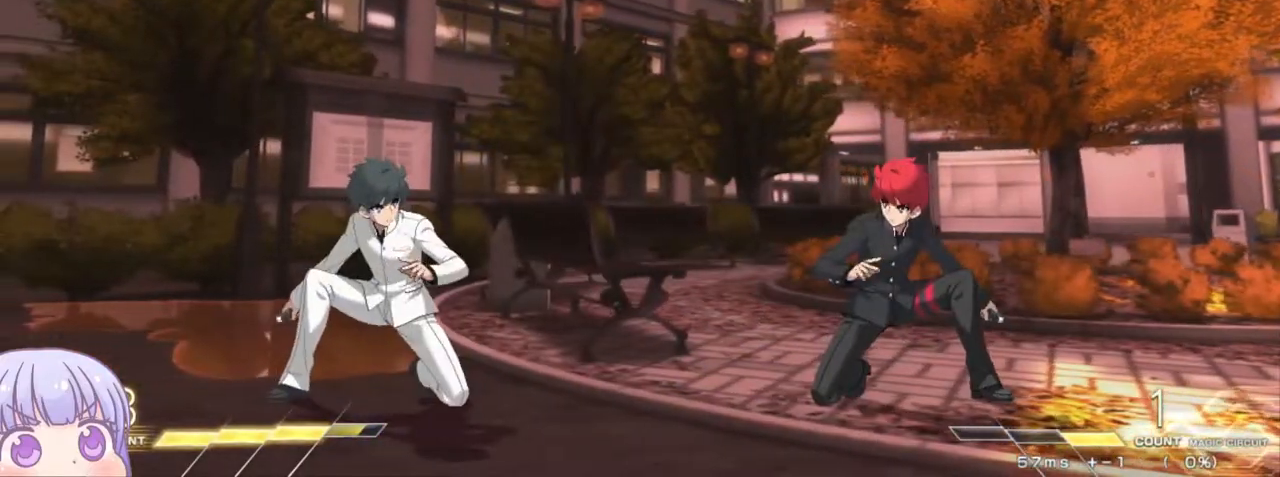
{"buttons": [], "left_stick": "center", "events": [[17, "left_stick", "right"], [167, "left_stick", "down-right"], [500, "left_stick", "center"]]}
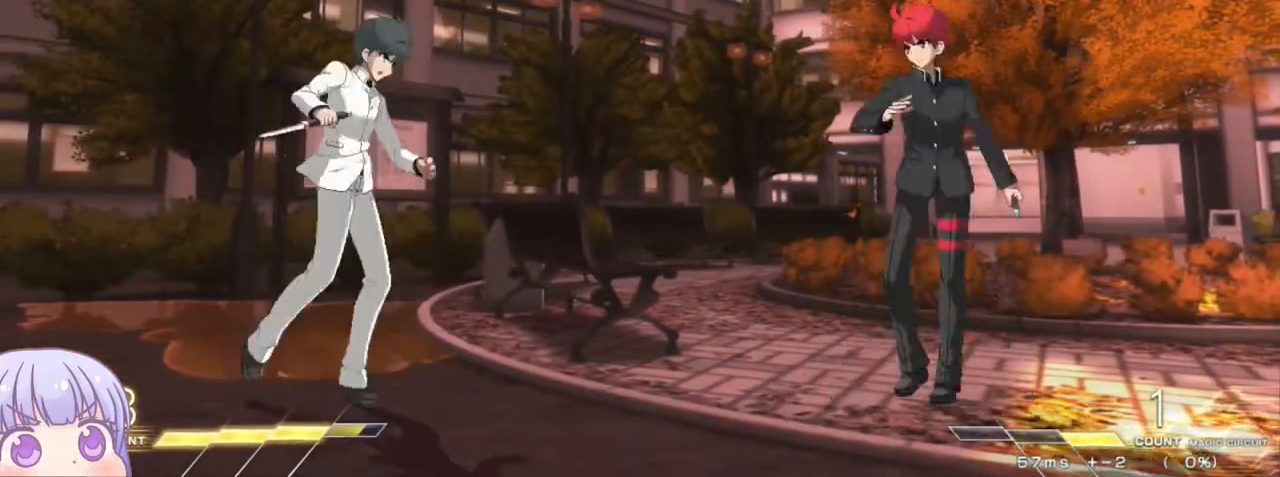
{"buttons": [], "left_stick": "down-right", "events": [[17, "R1", "down"], [83, "R1", "up"], [167, "left_stick", "down"], [250, "left_stick", "left"], [300, "left_stick", "center"], [317, "TRIANGLE", "down"], [350, "TRIANGLE", "up"], [500, "left_stick", "down-right"]]}
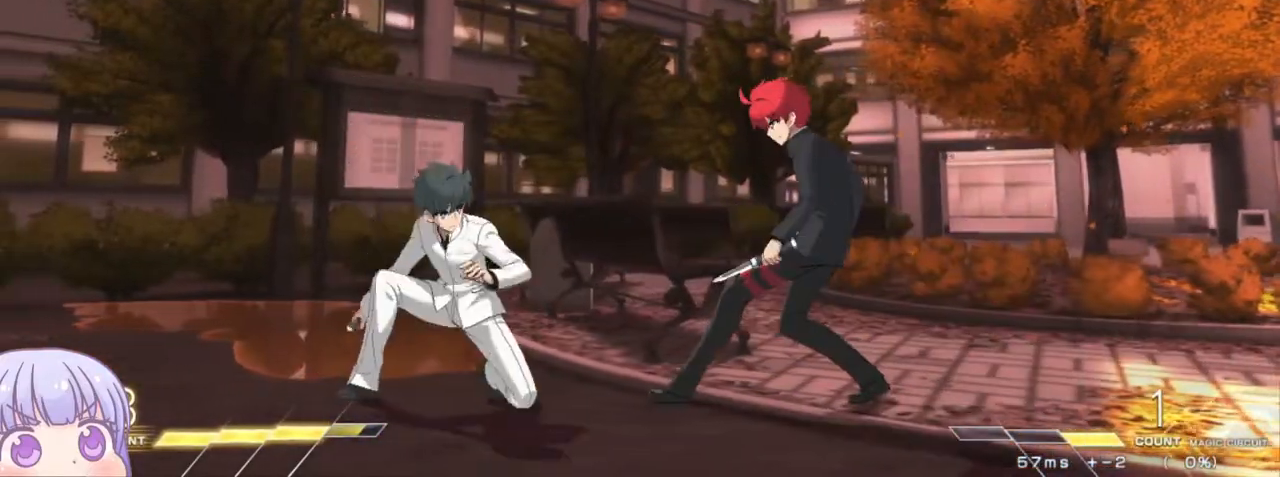
{"buttons": [], "left_stick": "down-right", "events": []}
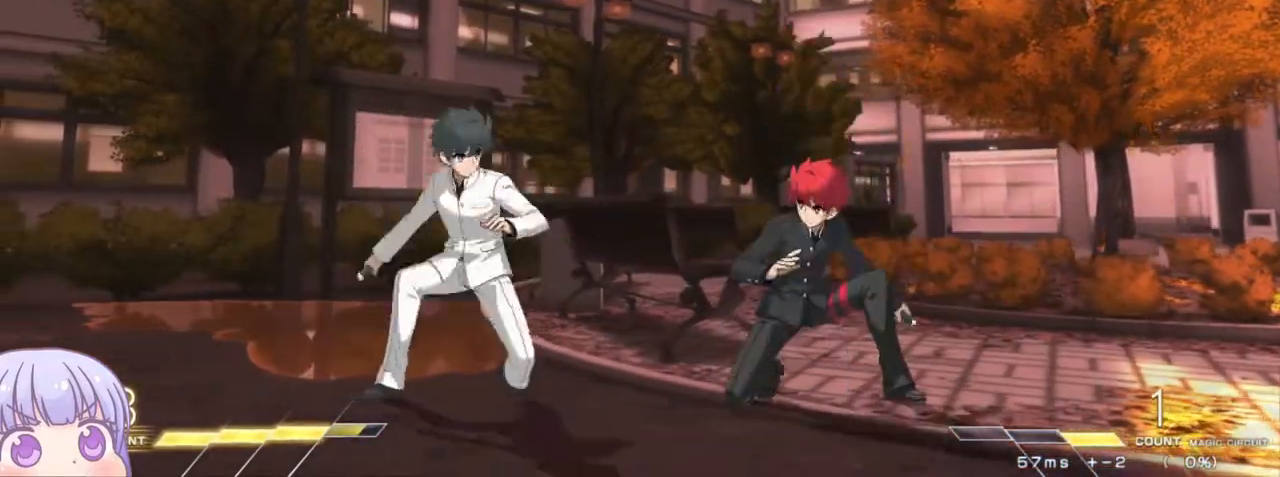
{"buttons": [], "left_stick": "center", "events": [[167, "TRIANGLE", "down"], [217, "TRIANGLE", "up"], [383, "left_stick", "center"]]}
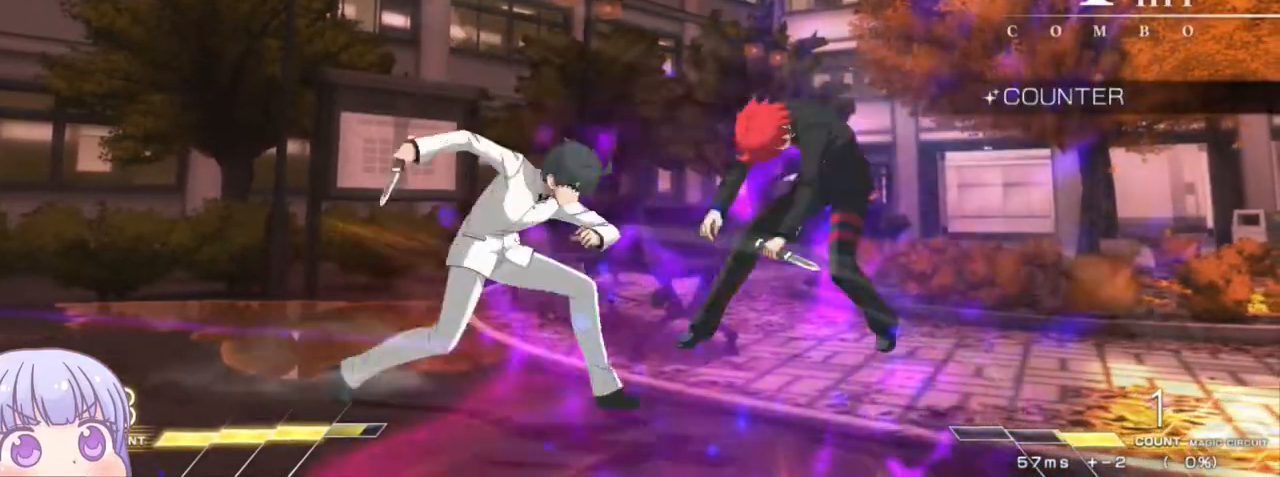
{"buttons": ["SQUARE"], "left_stick": "center", "events": [[50, "left_stick", "down-right"], [283, "SQUARE", "down"], [317, "left_stick", "center"]]}
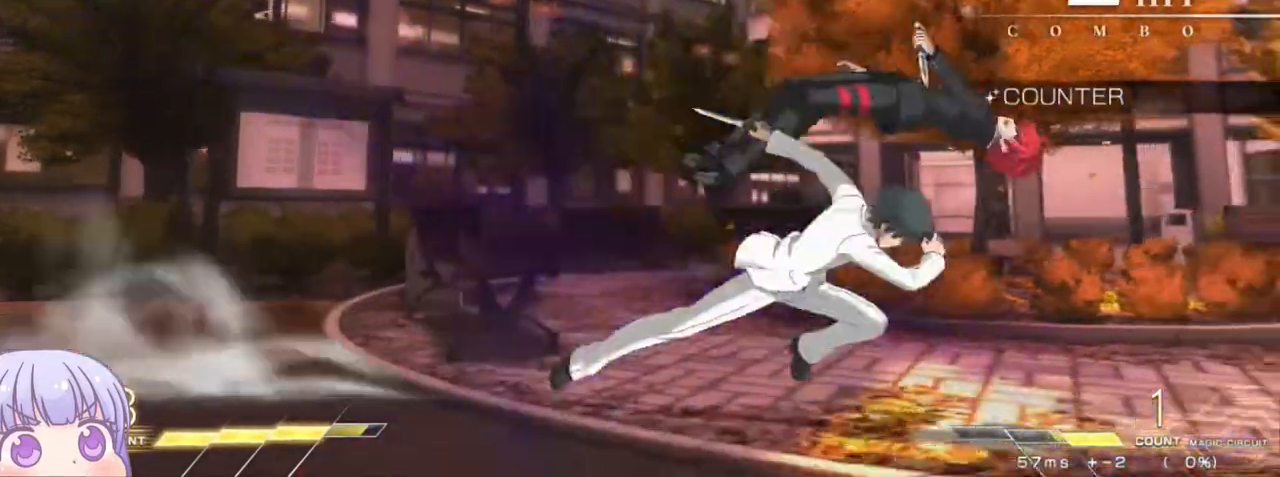
{"buttons": ["SQUARE"], "left_stick": "center", "events": []}
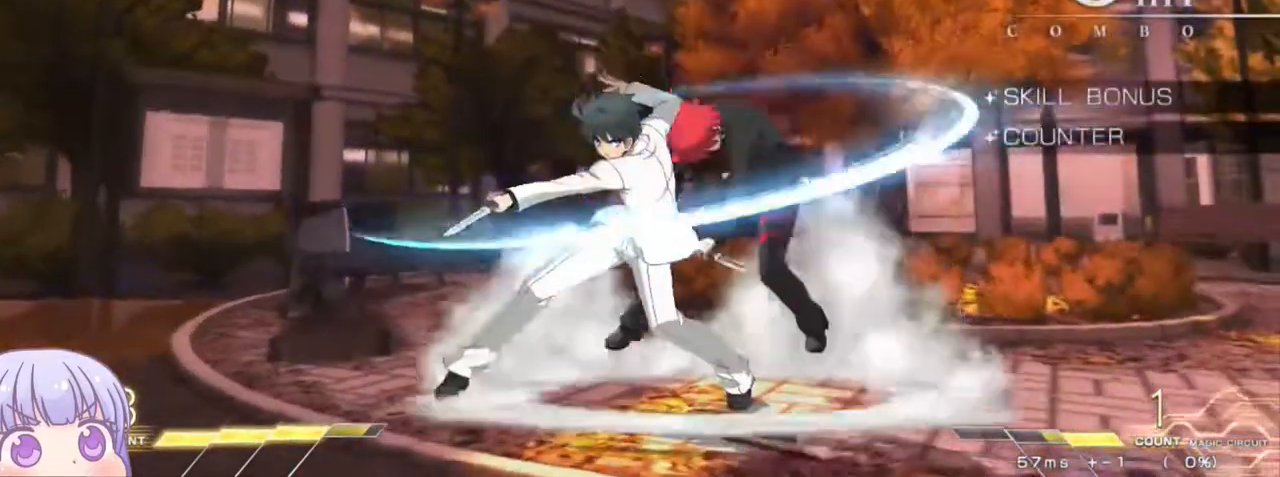
{"buttons": ["SQUARE"], "left_stick": "center", "events": []}
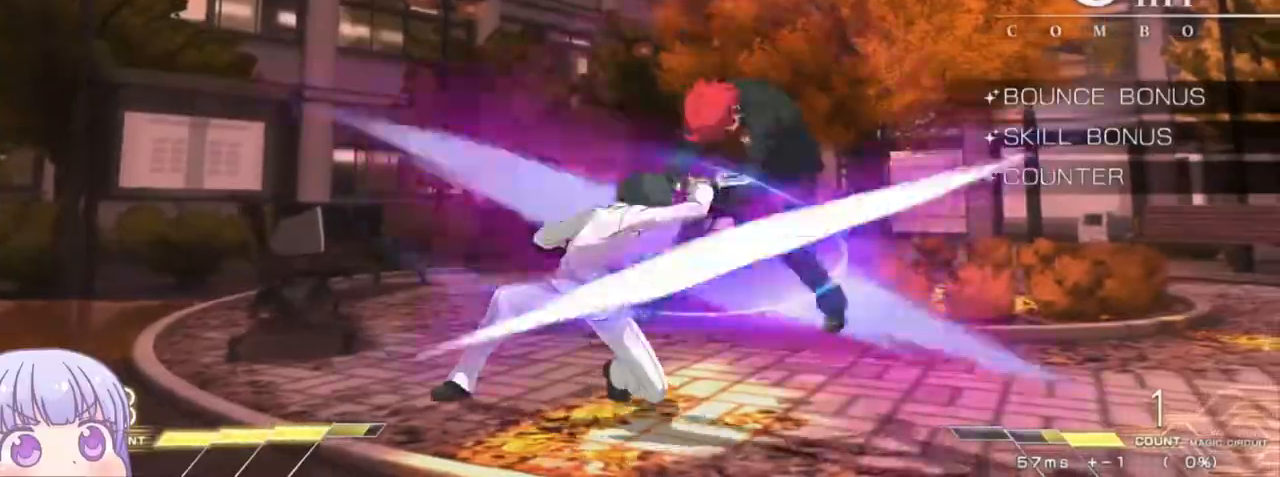
{"buttons": ["SQUARE"], "left_stick": "center", "events": []}
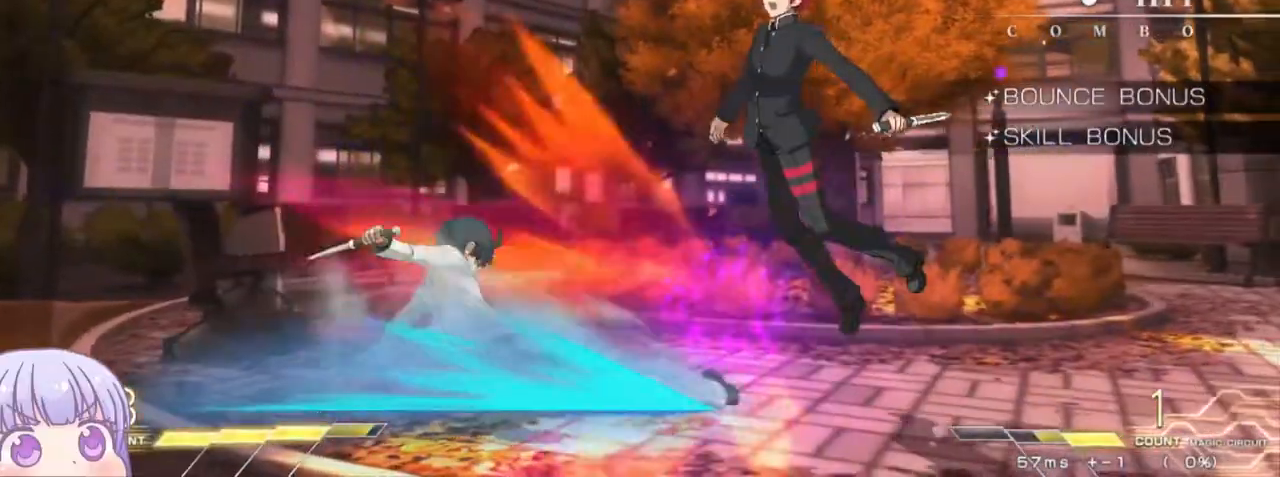
{"buttons": ["SQUARE"], "left_stick": "center", "events": []}
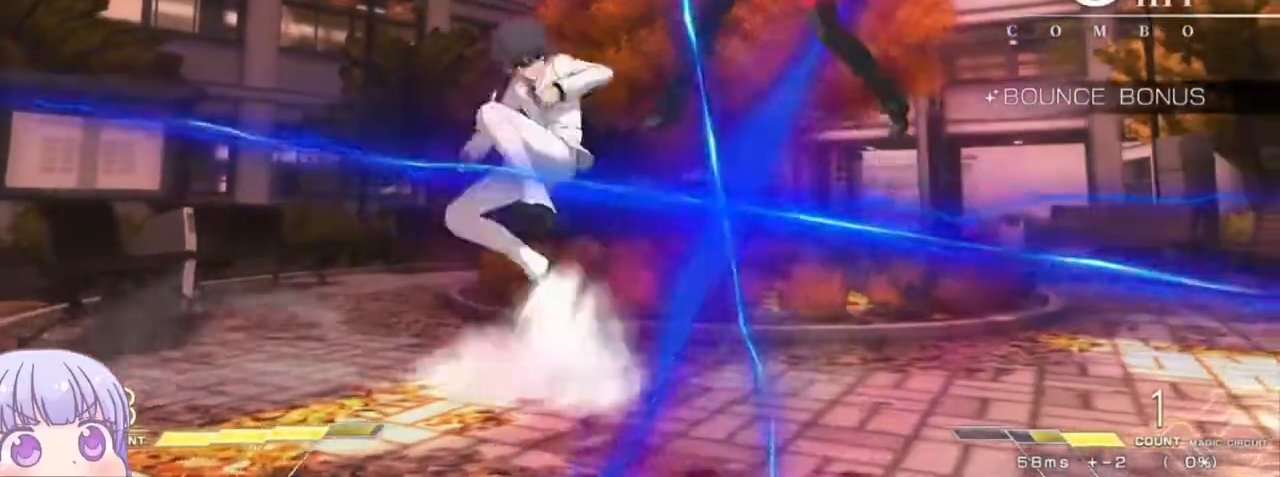
{"buttons": ["SQUARE"], "left_stick": "center", "events": []}